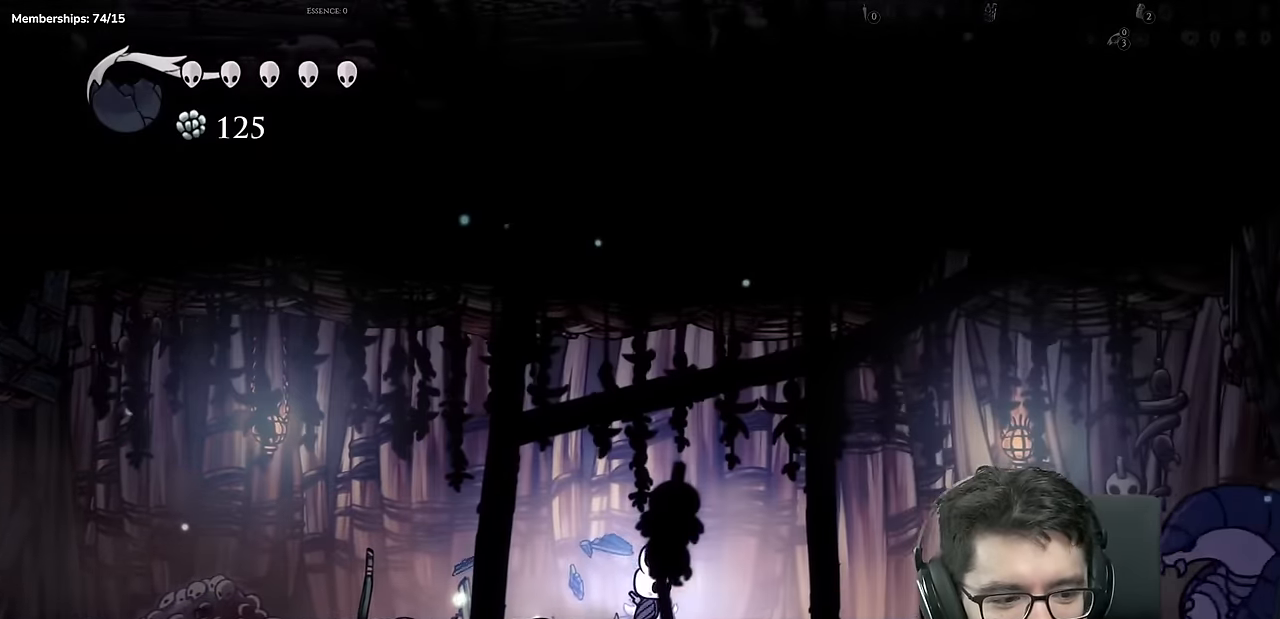
Gameplay with a controller (Xbox layout); each line is a JSON object with the inputs held at the frame after it. "events" lists button and stick changes between this image and that frame as [ms after this image, input, new state], when the widget could be followed in between. Not read: L3 R2 R3.
{"buttons": ["DPAD_RIGHT"], "left_stick": "center", "right_stick": "center", "events": []}
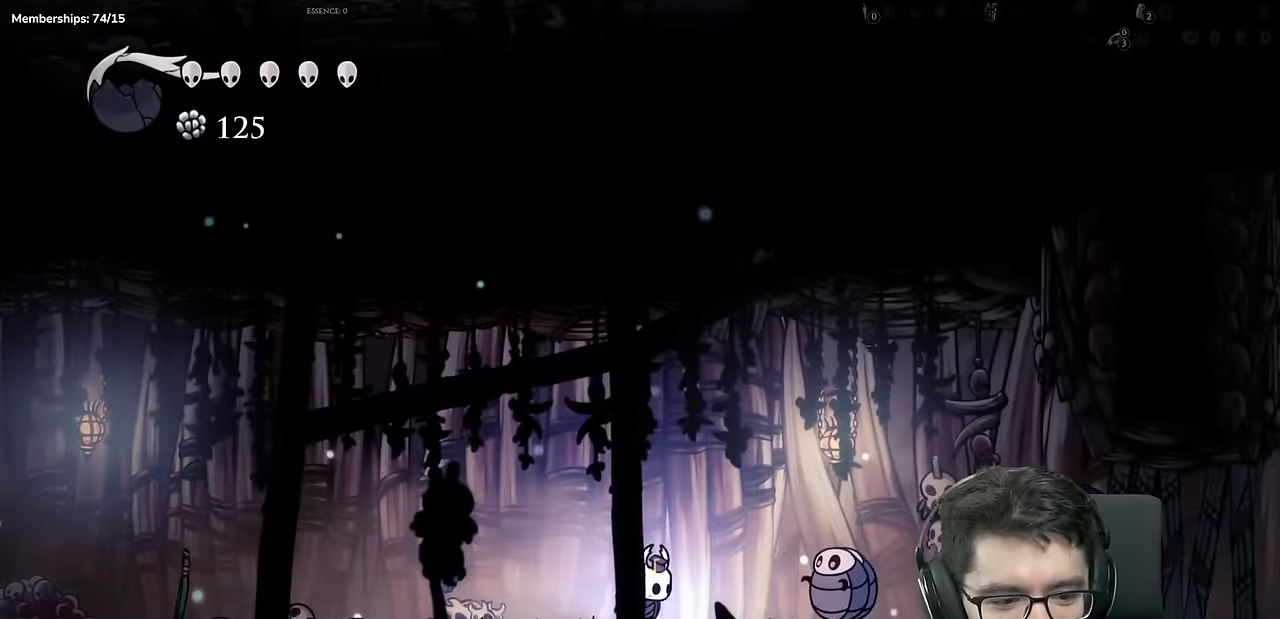
{"buttons": ["DPAD_RIGHT"], "left_stick": "center", "right_stick": "center"}
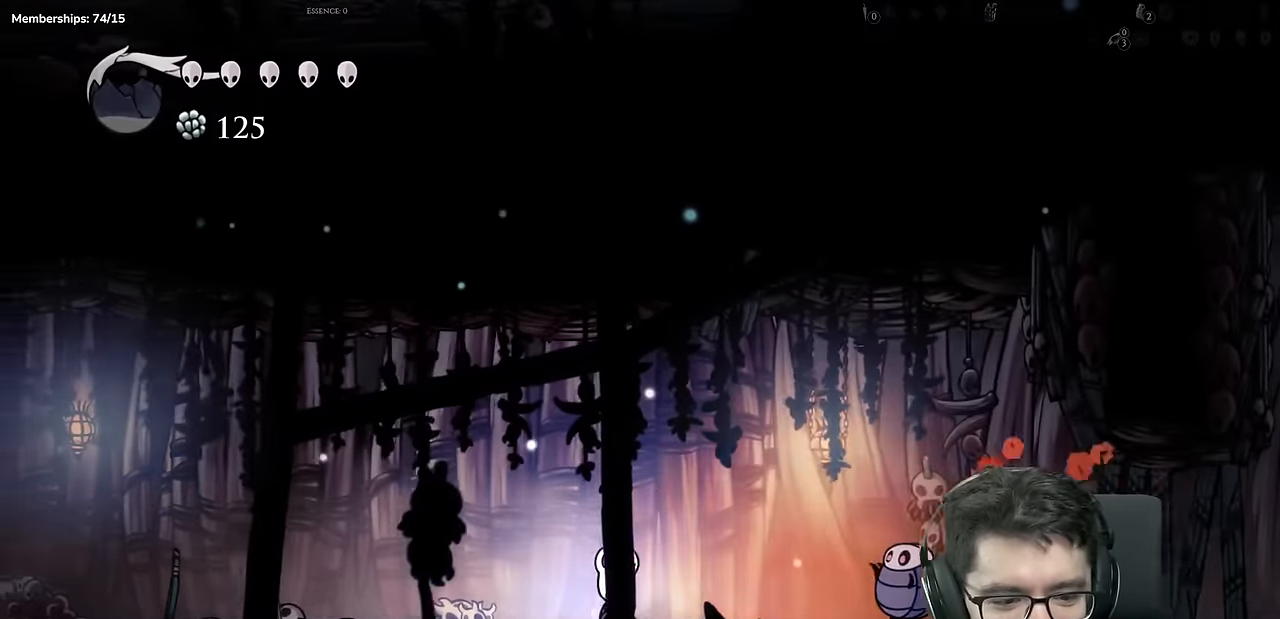
{"buttons": ["DPAD_LEFT"], "left_stick": "center", "right_stick": "center"}
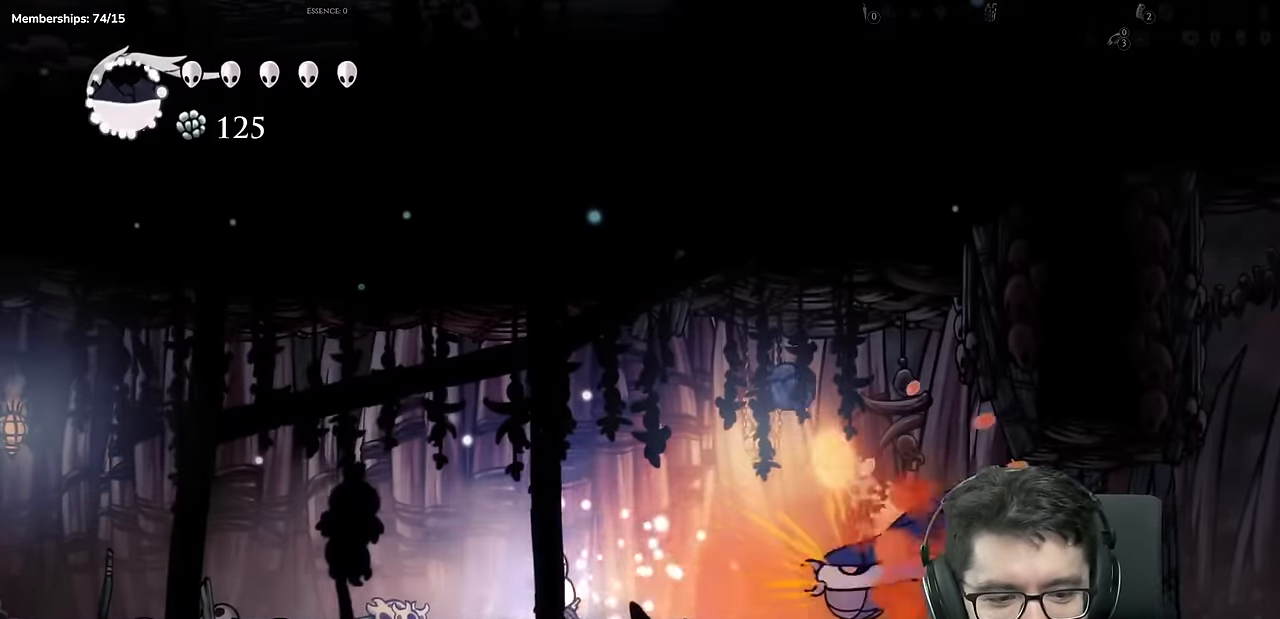
{"buttons": ["L1", "DPAD_RIGHT"], "left_stick": "center", "right_stick": "center"}